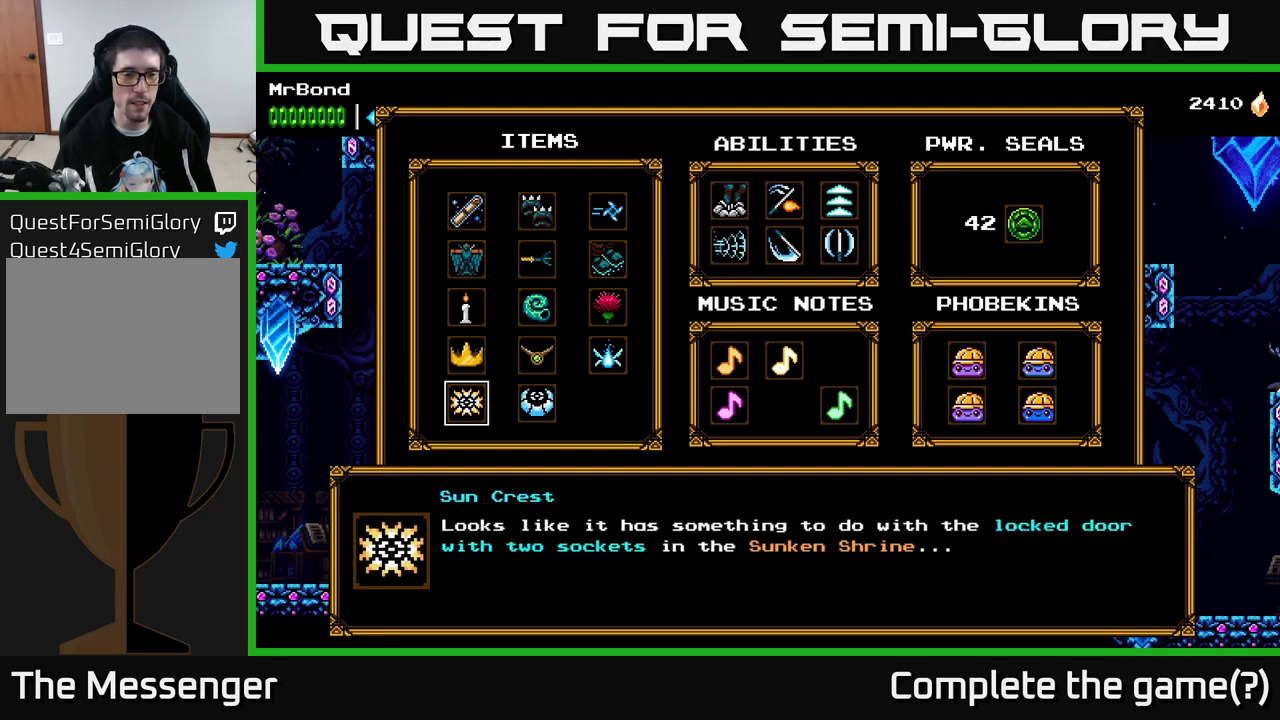
Gameplay with a controller (Xbox layout); each line is a JSON object with the inputs held at the frame after it. "events" lists button and stick changes between this image and that frame as [ms after this image, input, new state], when the widget could be followed in between. Not read: left_stick.
{"buttons": [], "right_stick": "center", "events": [[134, "DPAD_RIGHT", "down"], [217, "DPAD_RIGHT", "up"], [334, "DPAD_RIGHT", "down"], [434, "DPAD_RIGHT", "up"]]}
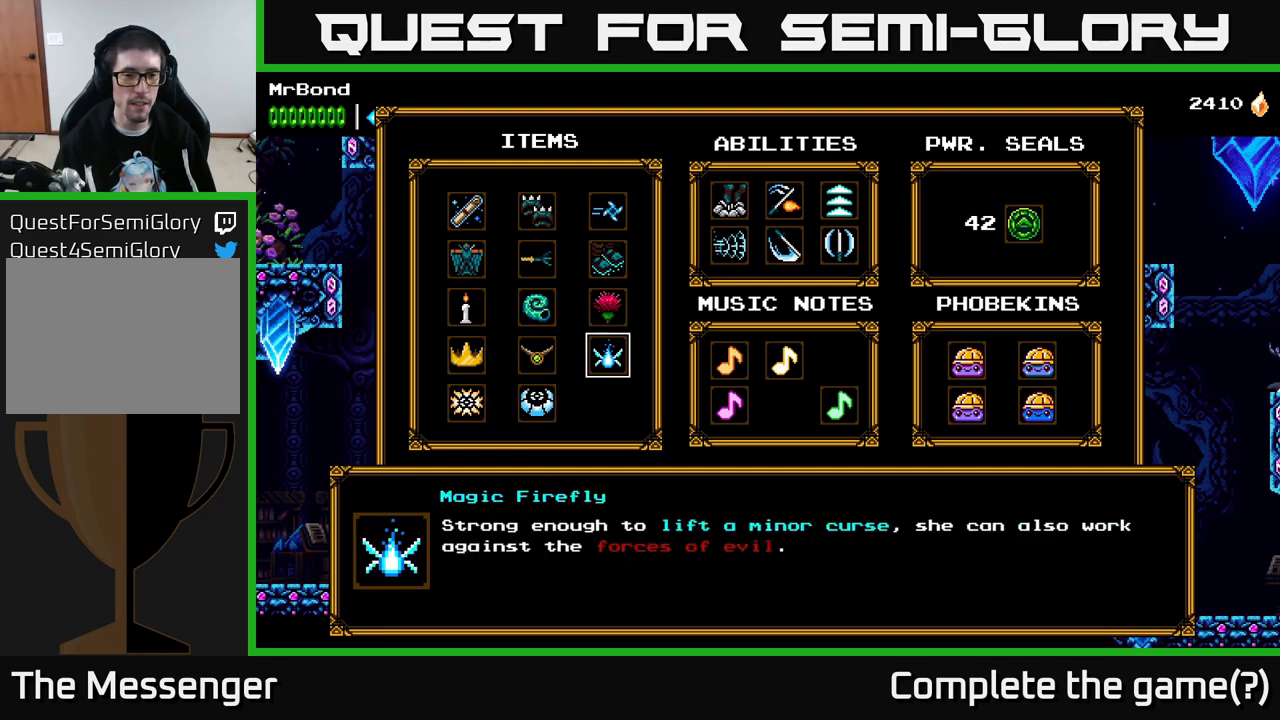
{"buttons": [], "right_stick": "center", "events": []}
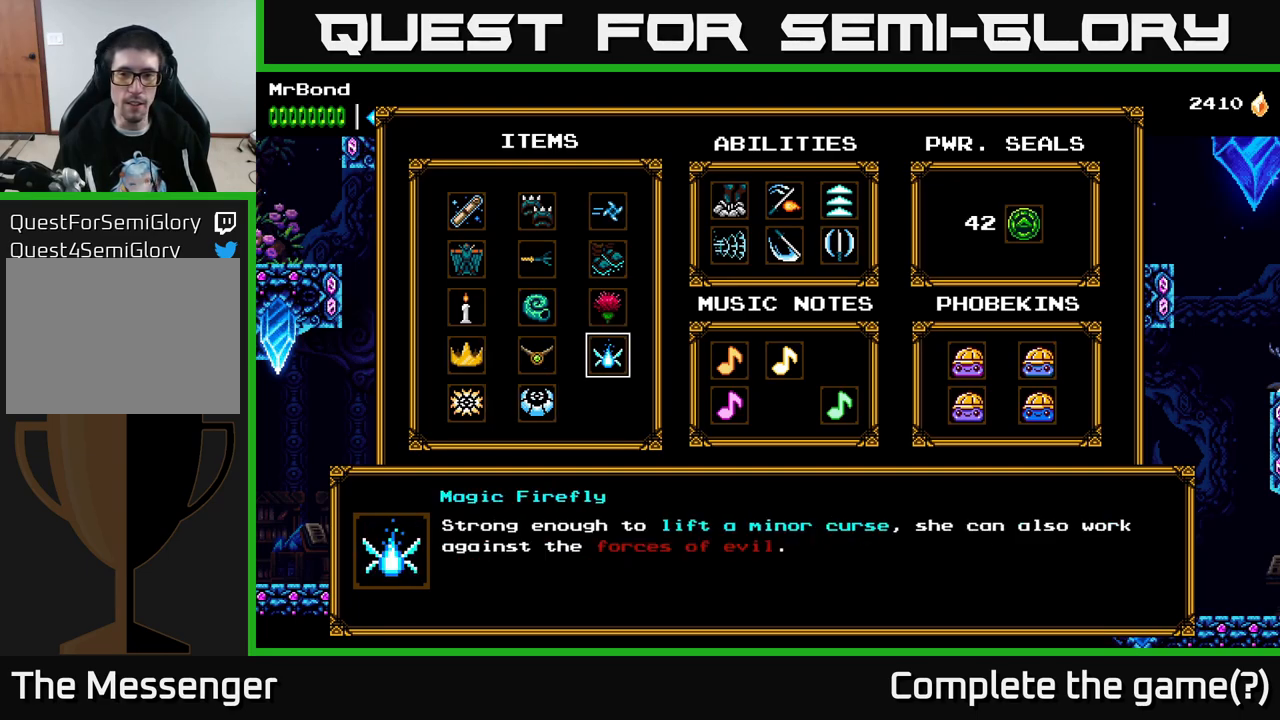
{"buttons": [], "right_stick": "center", "events": []}
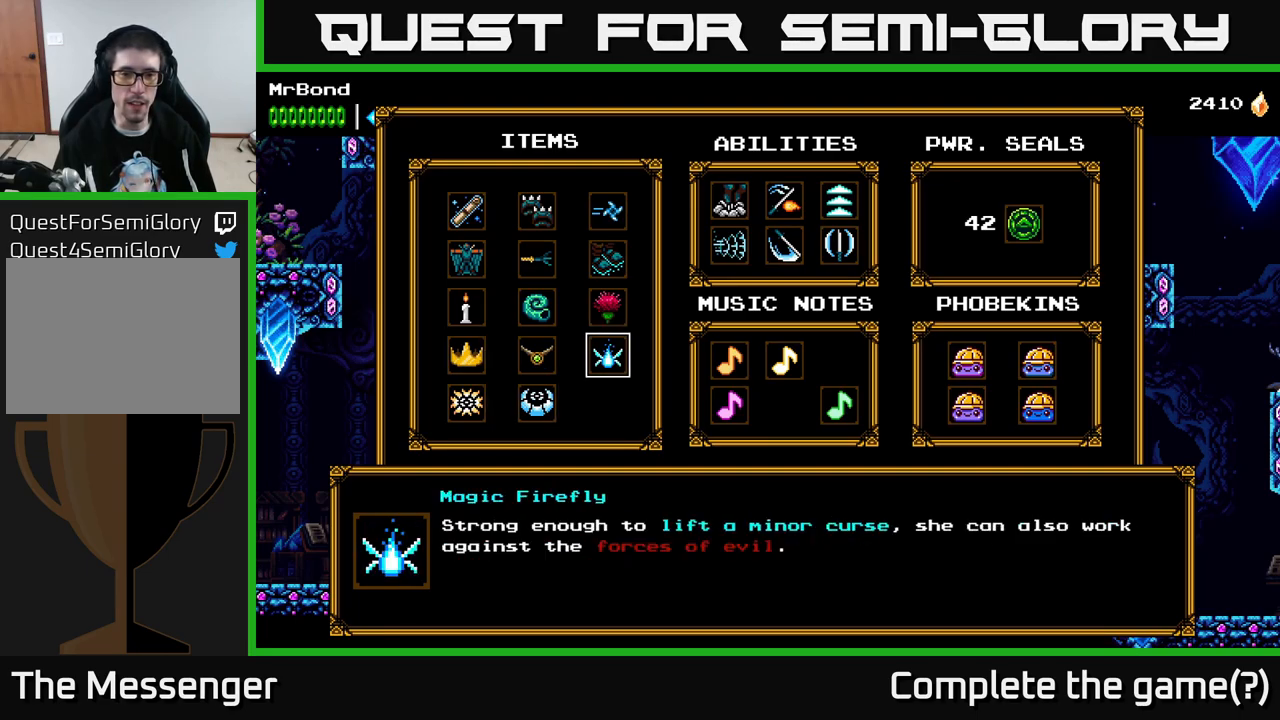
{"buttons": ["DPAD_RIGHT"], "right_stick": "center", "events": [[100, "B", "down"], [167, "B", "up"], [234, "DPAD_RIGHT", "down"]]}
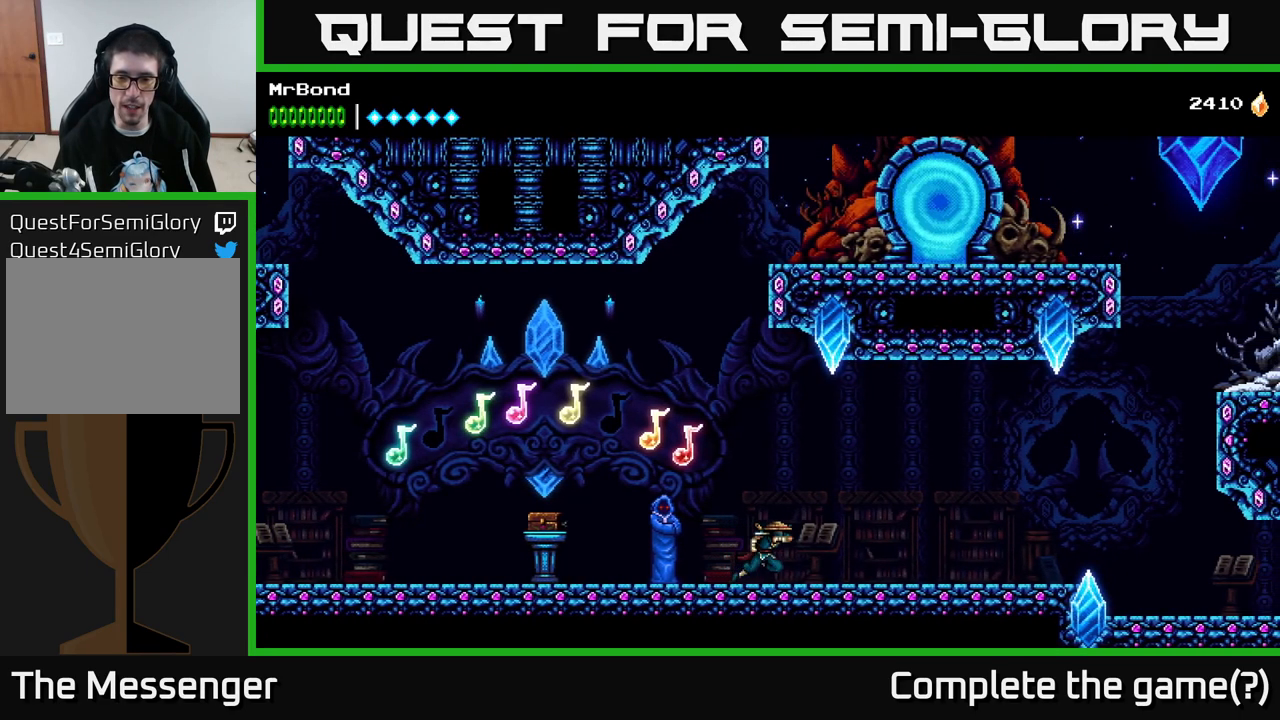
{"buttons": ["A", "DPAD_RIGHT"], "right_stick": "center", "events": [[300, "A", "down"]]}
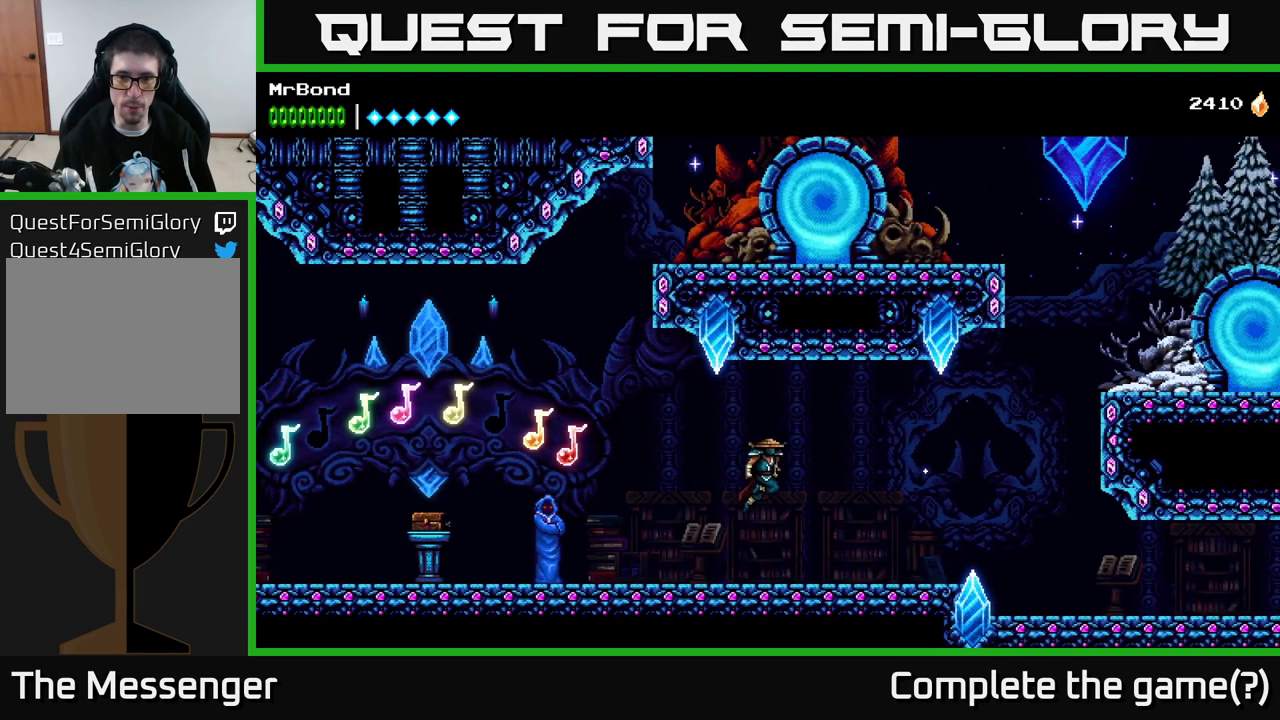
{"buttons": ["DPAD_RIGHT"], "right_stick": "center", "events": [[34, "A", "up"]]}
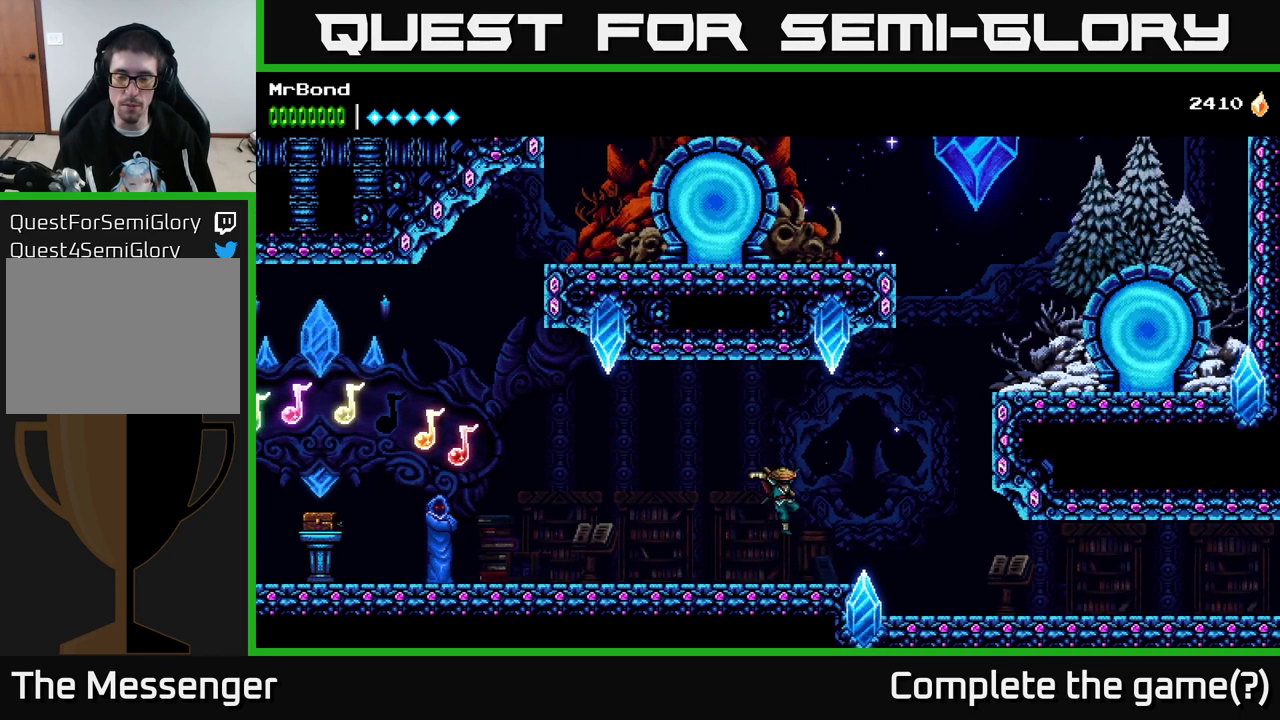
{"buttons": ["DPAD_RIGHT"], "right_stick": "center", "events": []}
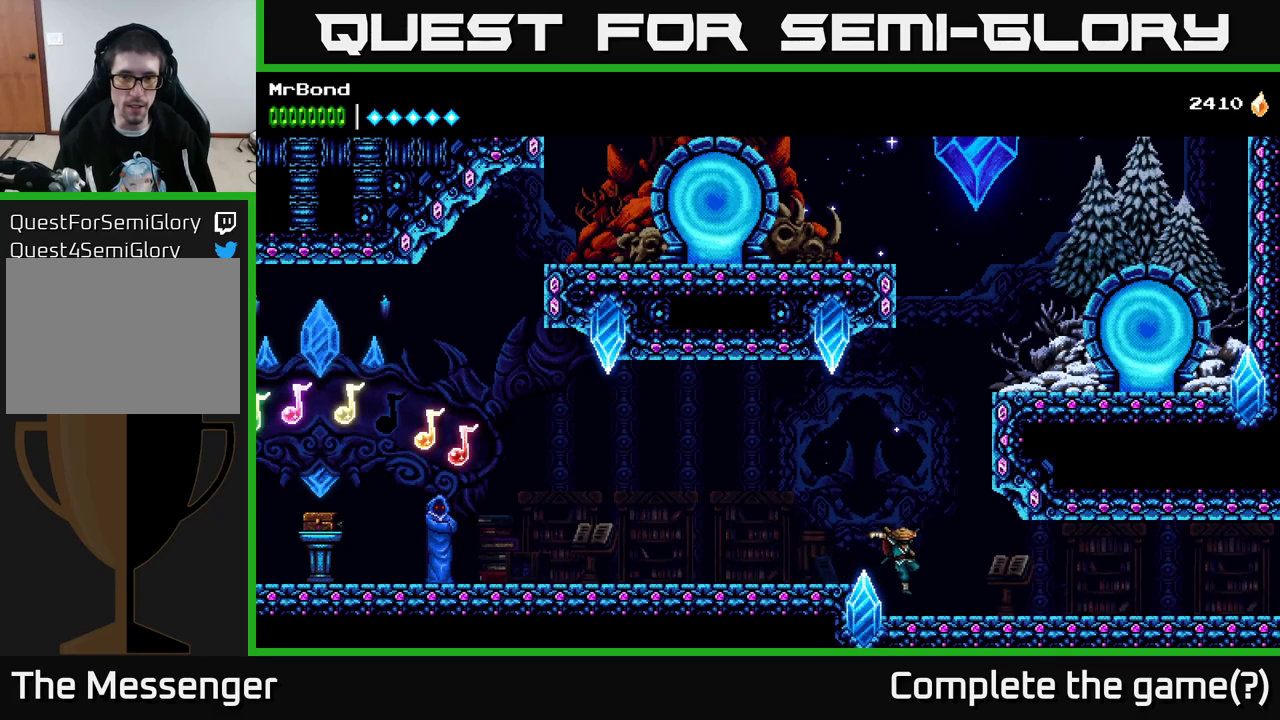
{"buttons": ["L1"], "right_stick": "center", "events": [[166, "DPAD_RIGHT", "up"], [216, "DPAD_LEFT", "down"], [333, "DPAD_LEFT", "up"], [416, "L1", "down"]]}
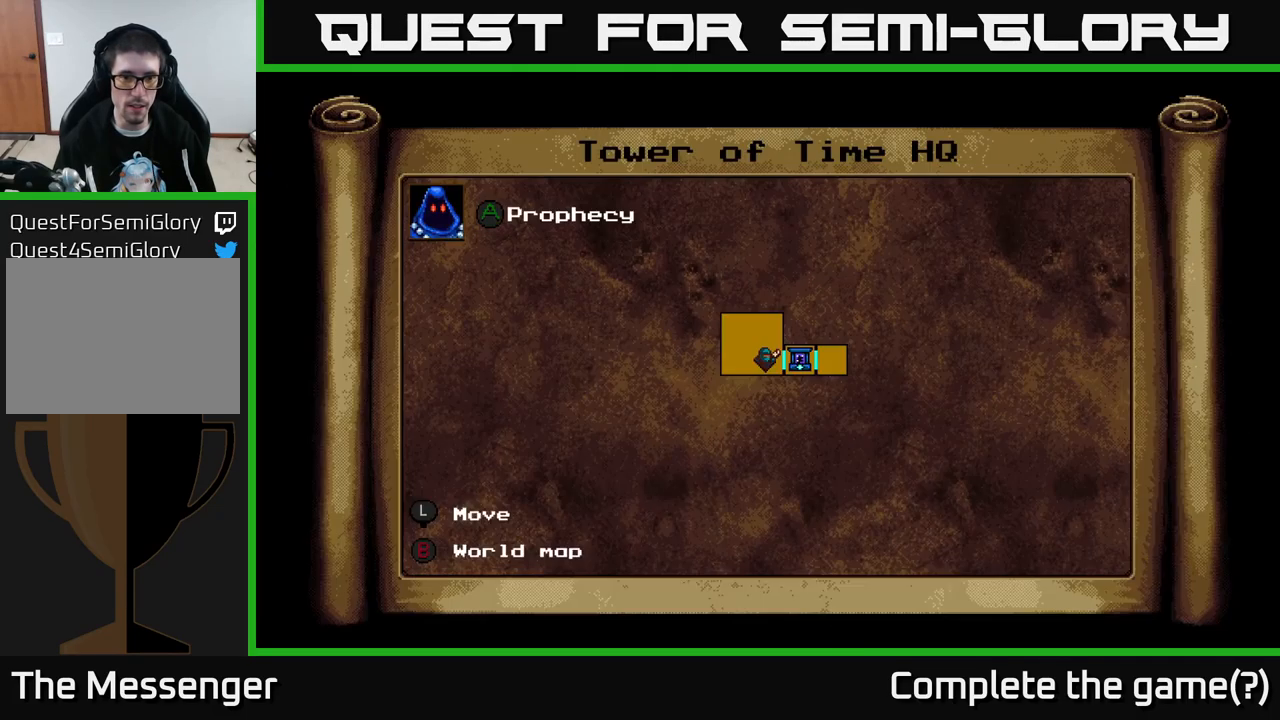
{"buttons": [], "right_stick": "center", "events": [[50, "L1", "up"]]}
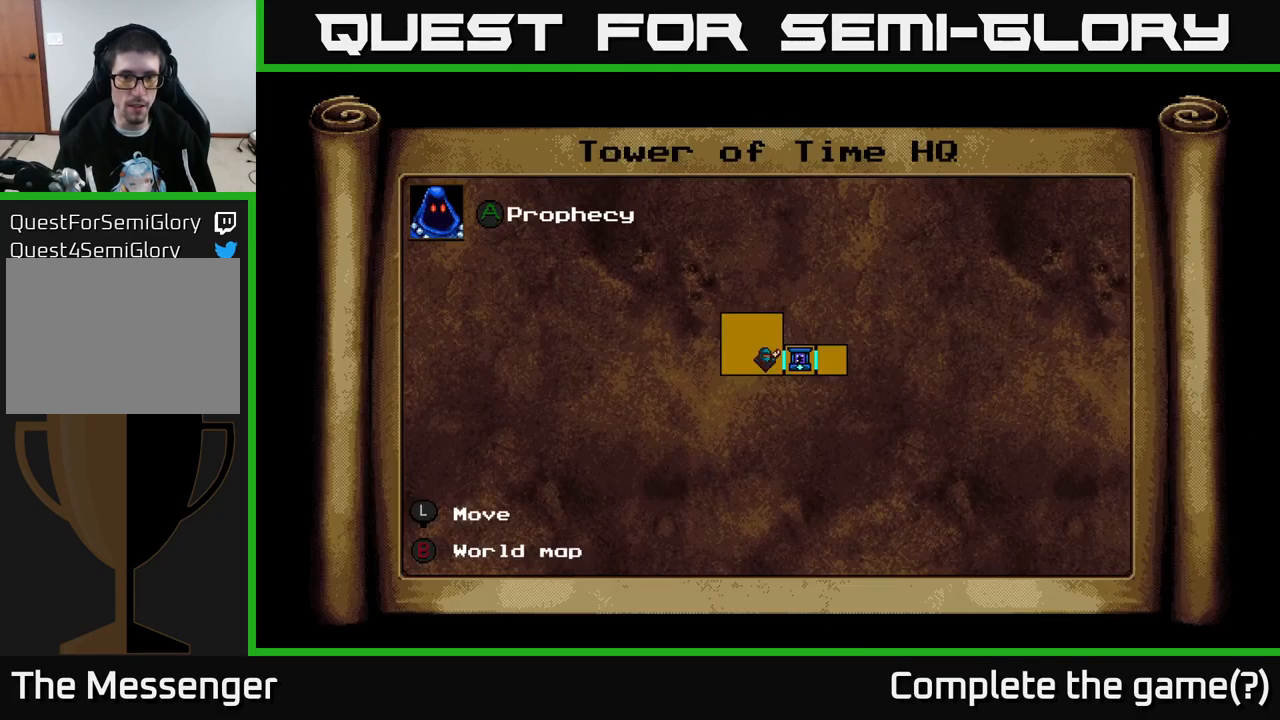
{"buttons": [], "right_stick": "center", "events": [[116, "B", "down"], [183, "B", "up"]]}
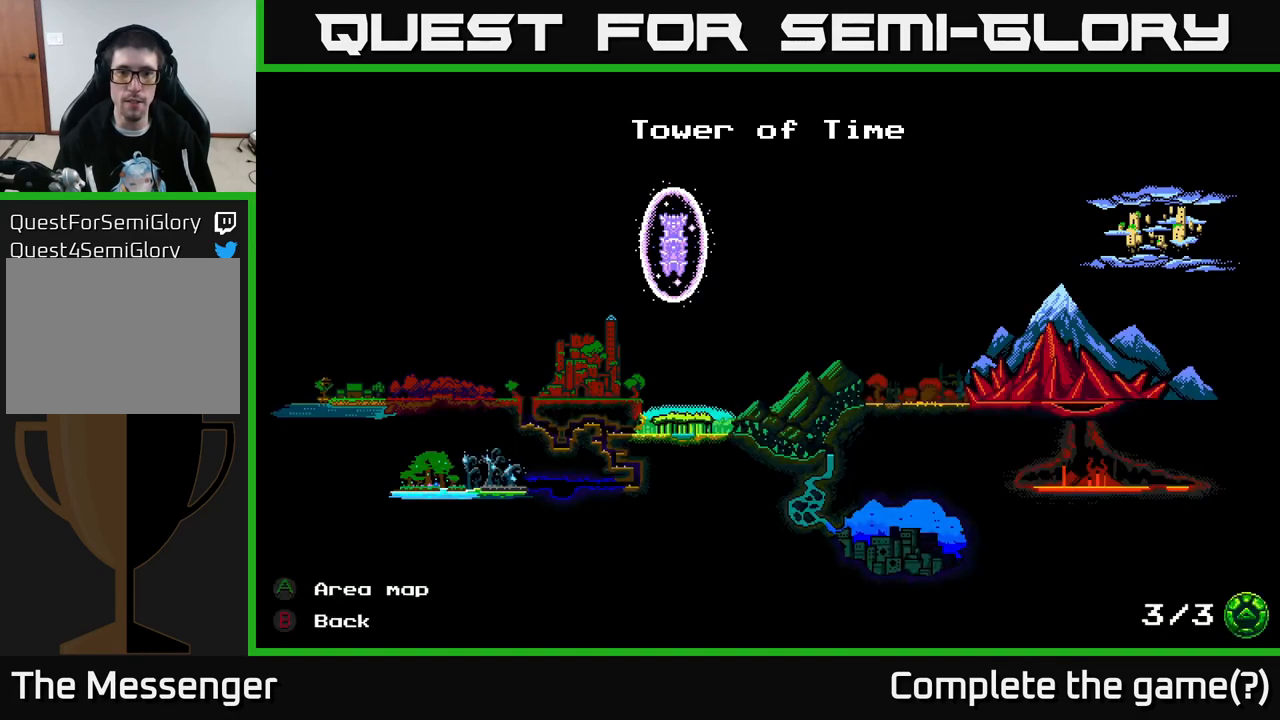
{"buttons": [], "right_stick": "center", "events": [[116, "DPAD_DOWN", "down"], [233, "DPAD_DOWN", "up"]]}
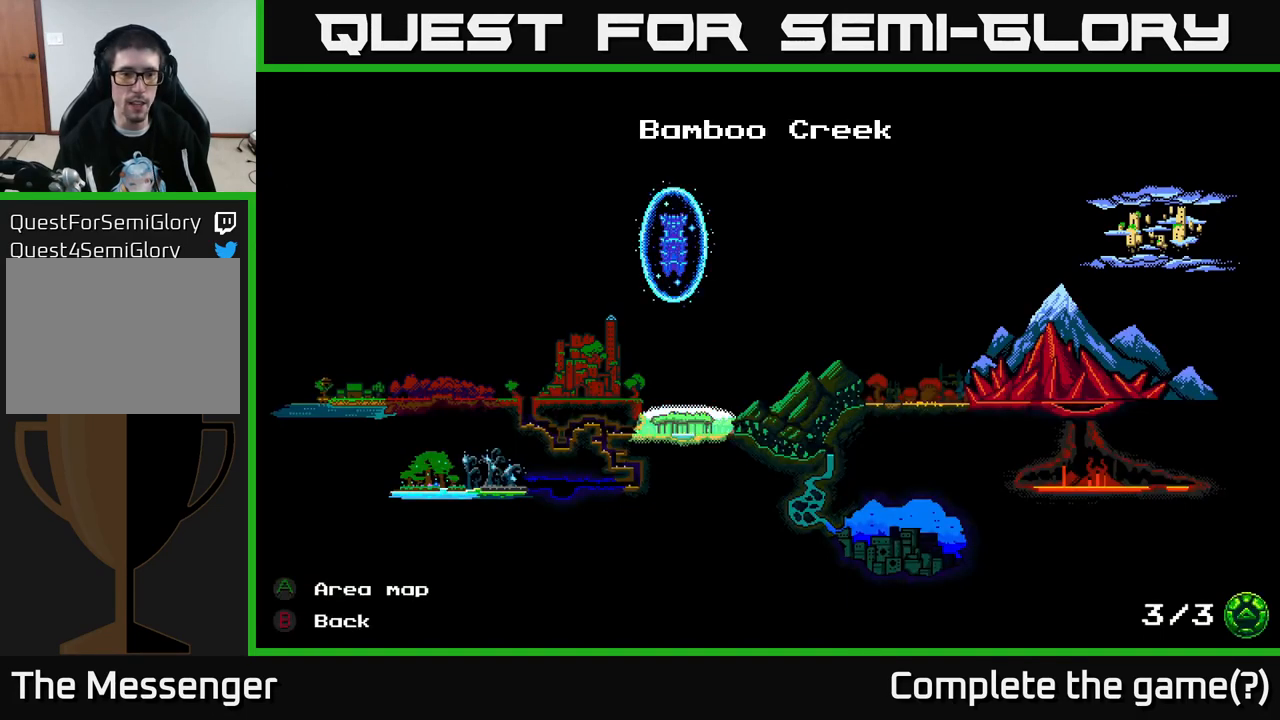
{"buttons": ["DPAD_RIGHT"], "right_stick": "center", "events": [[16, "DPAD_LEFT", "down"], [116, "DPAD_LEFT", "up"], [250, "DPAD_RIGHT", "down"], [350, "DPAD_RIGHT", "up"], [450, "DPAD_RIGHT", "down"]]}
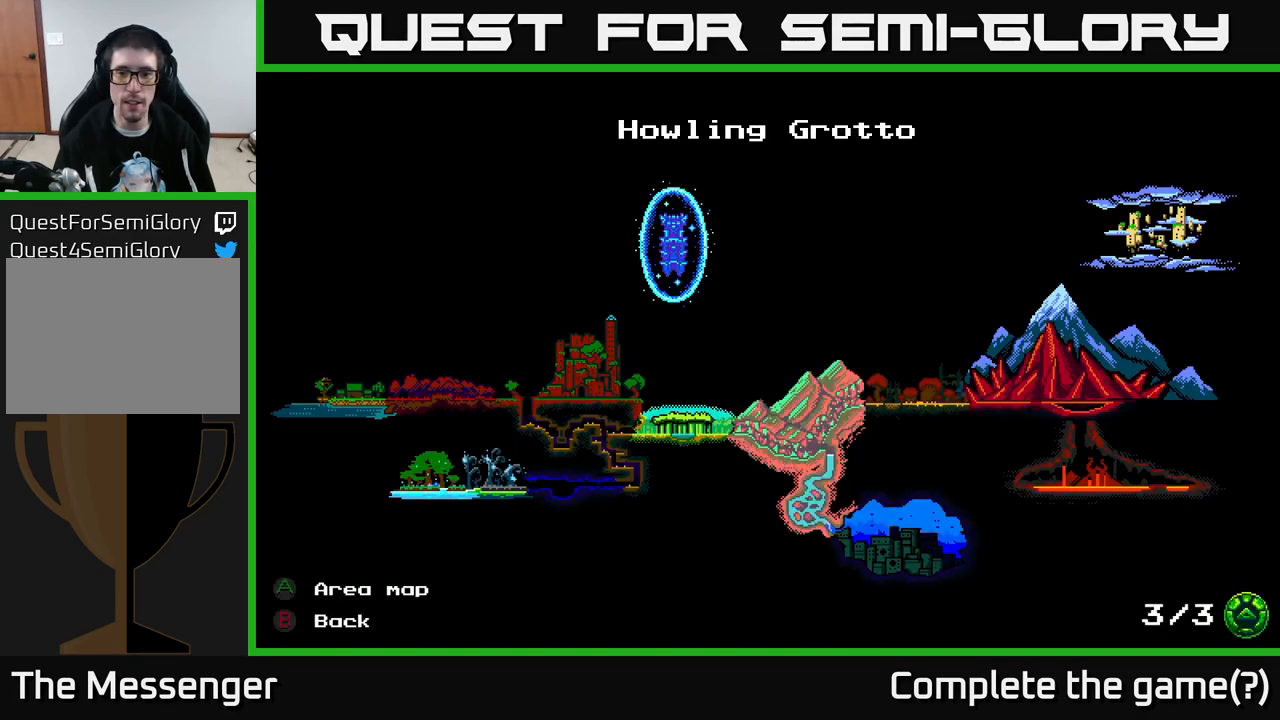
{"buttons": [], "right_stick": "center", "events": [[33, "DPAD_RIGHT", "up"], [300, "A", "down"], [433, "A", "up"]]}
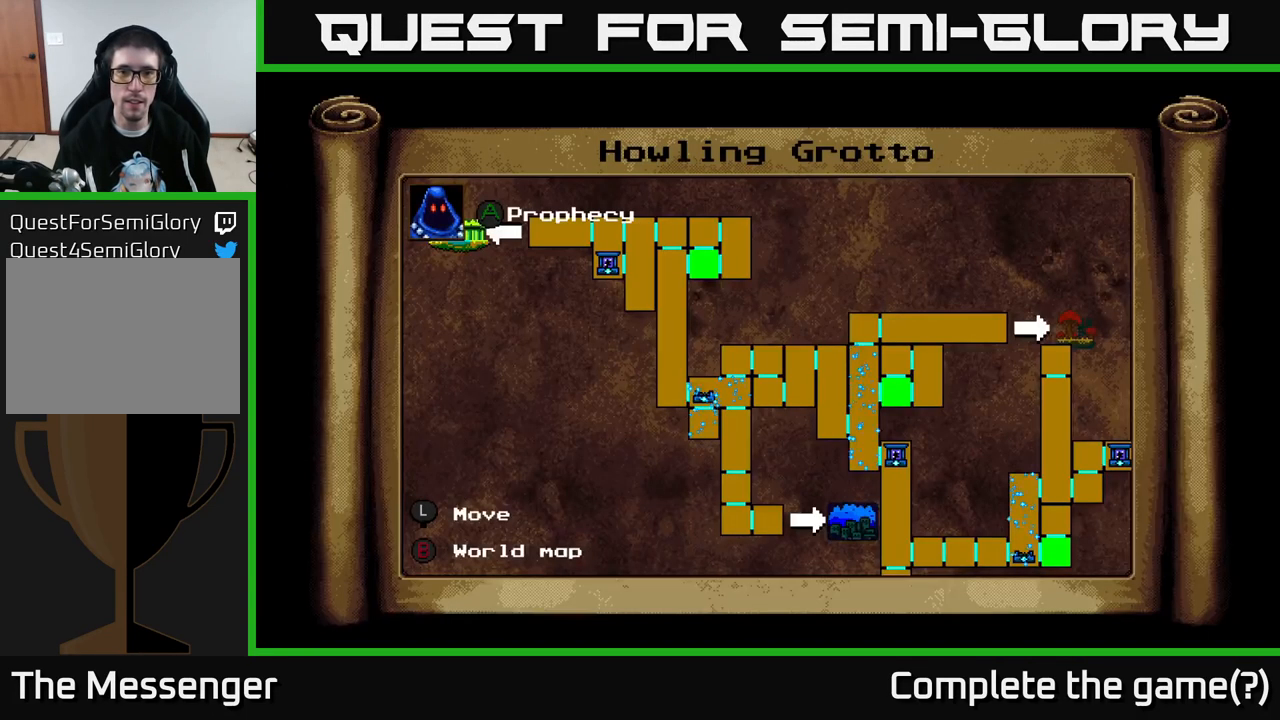
{"buttons": ["DPAD_RIGHT"], "right_stick": "center", "events": [[500, "DPAD_RIGHT", "down"]]}
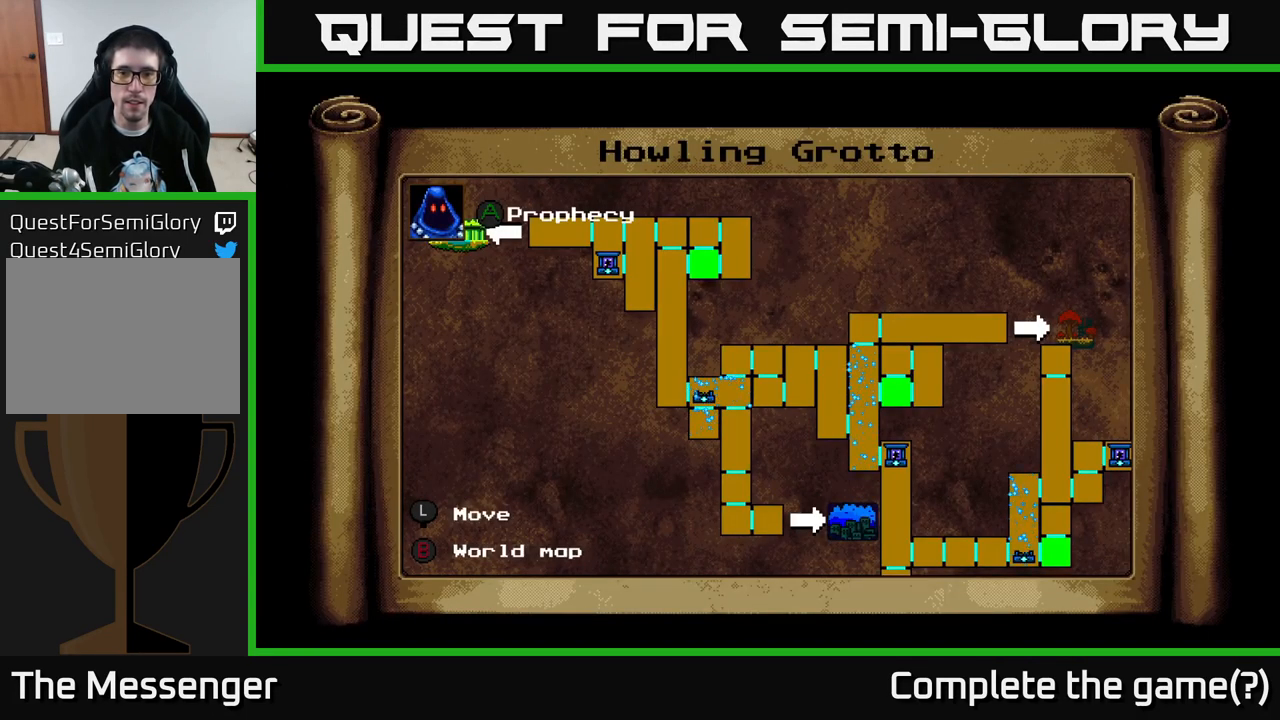
{"buttons": ["DPAD_DOWN", "DPAD_RIGHT"], "right_stick": "center", "events": [[200, "DPAD_DOWN", "down"]]}
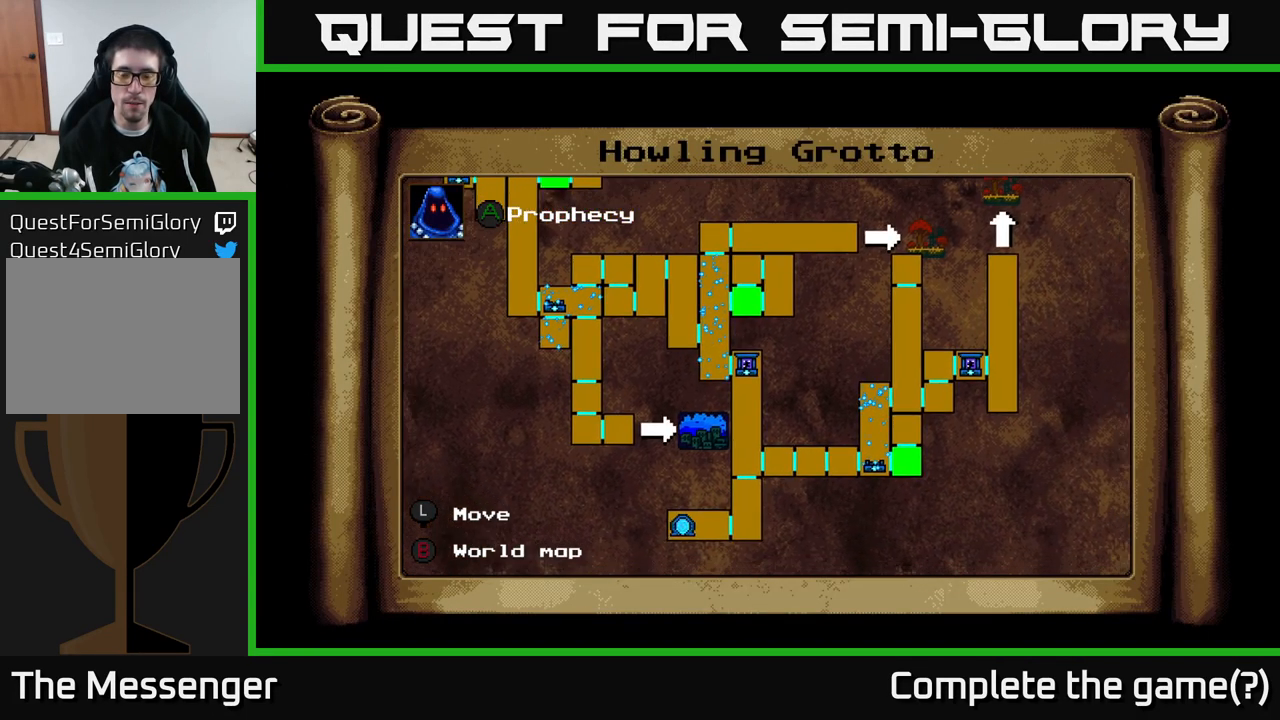
{"buttons": ["DPAD_UP"], "right_stick": "center", "events": [[50, "DPAD_DOWN", "up"], [233, "DPAD_RIGHT", "up"], [416, "DPAD_UP", "down"]]}
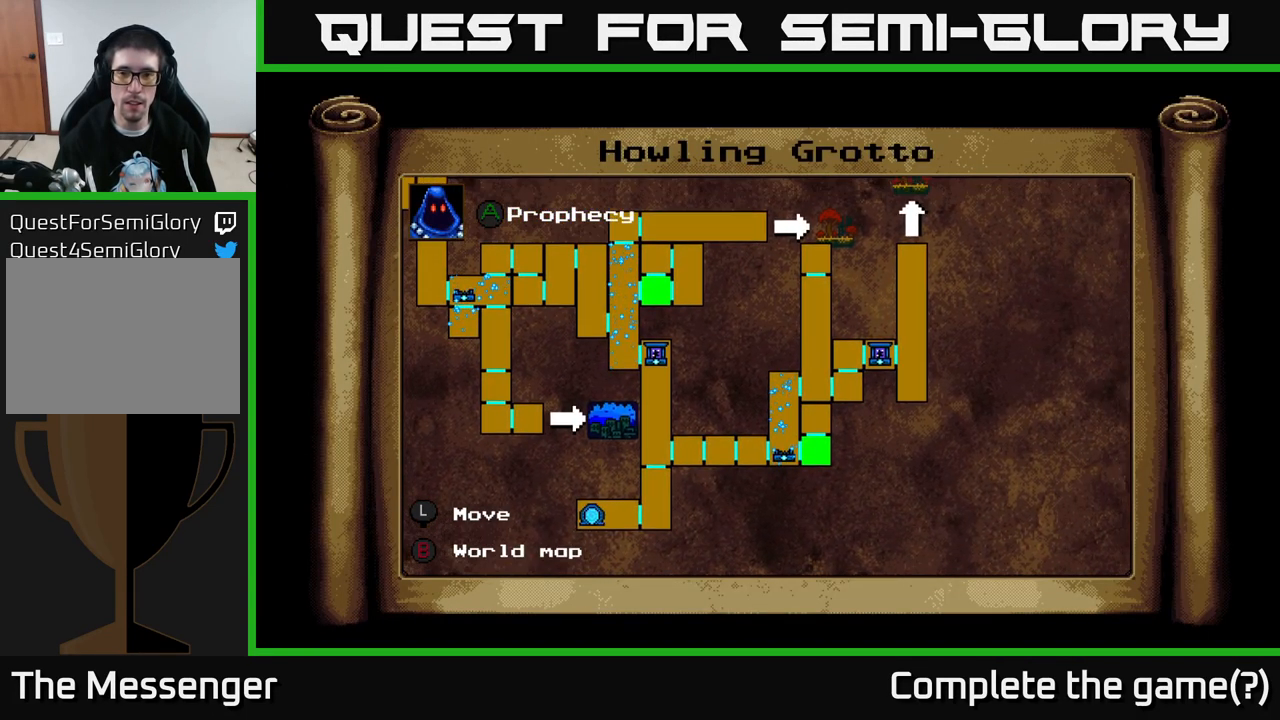
{"buttons": [], "right_stick": "center", "events": [[116, "DPAD_UP", "up"]]}
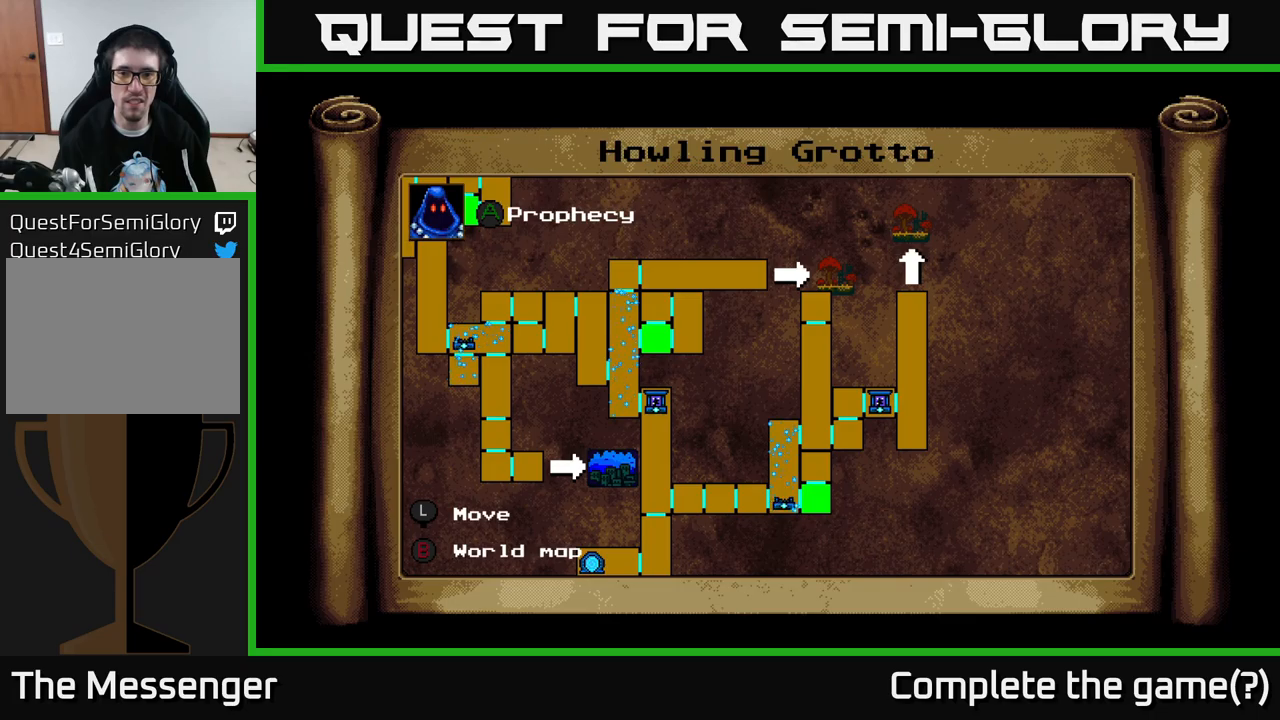
{"buttons": [], "right_stick": "center", "events": []}
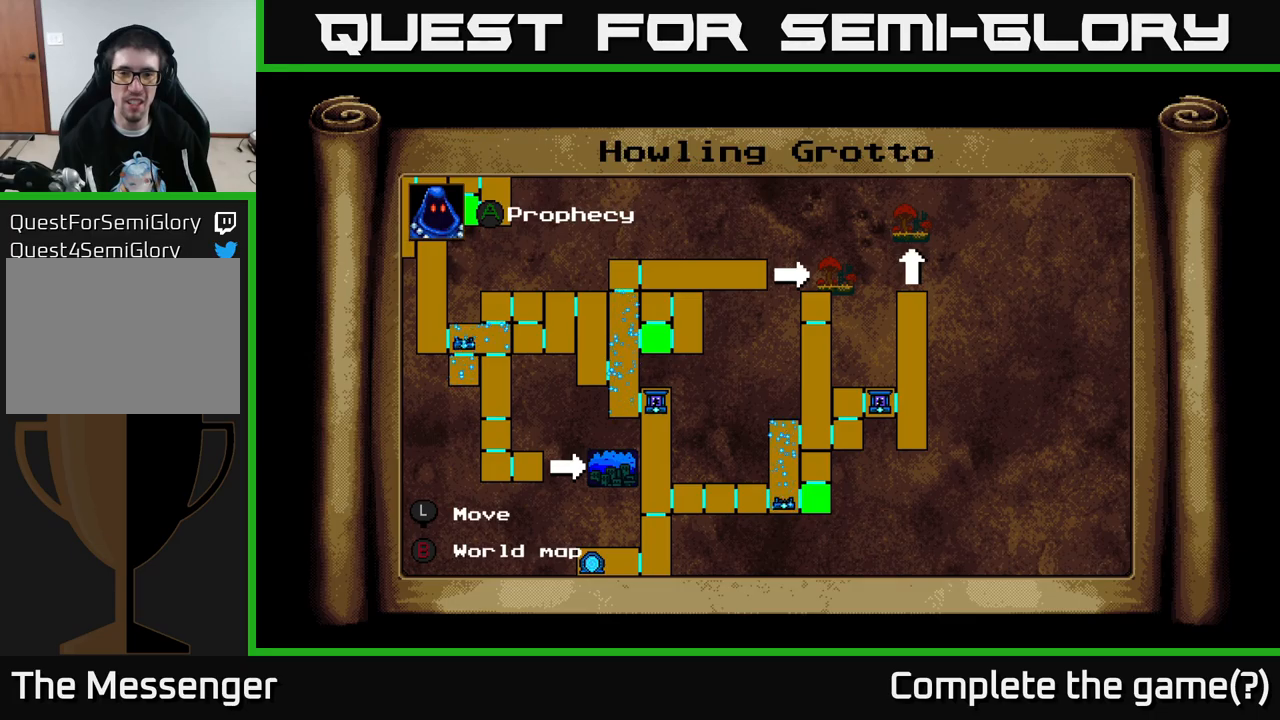
{"buttons": [], "right_stick": "center", "events": []}
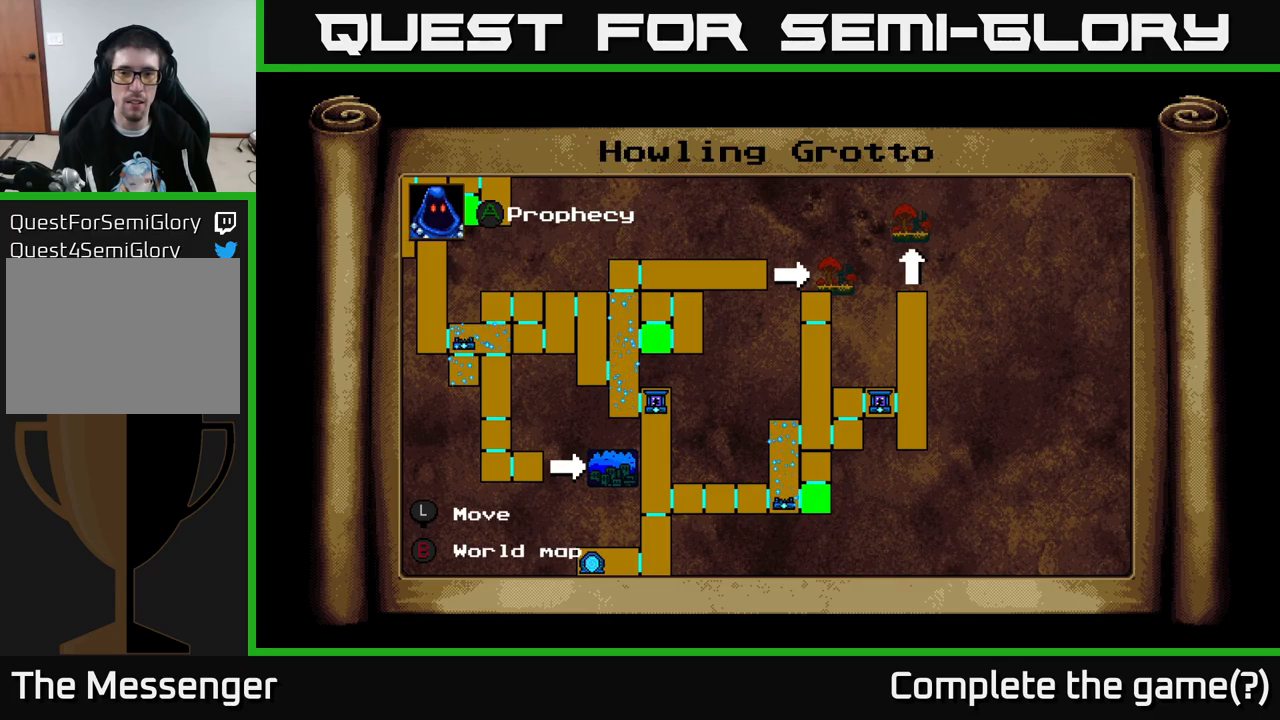
{"buttons": [], "right_stick": "center", "events": [[183, "B", "down"], [267, "B", "up"]]}
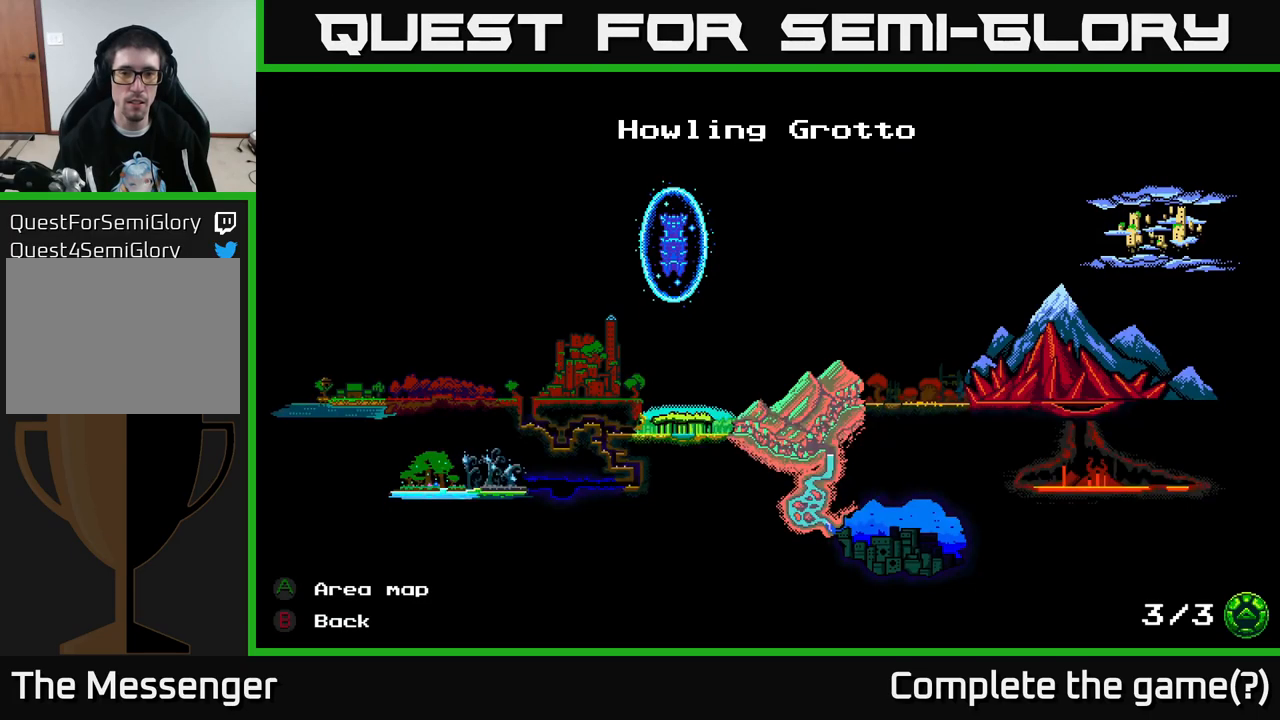
{"buttons": [], "right_stick": "center", "events": [[183, "DPAD_RIGHT", "down"], [267, "DPAD_RIGHT", "up"]]}
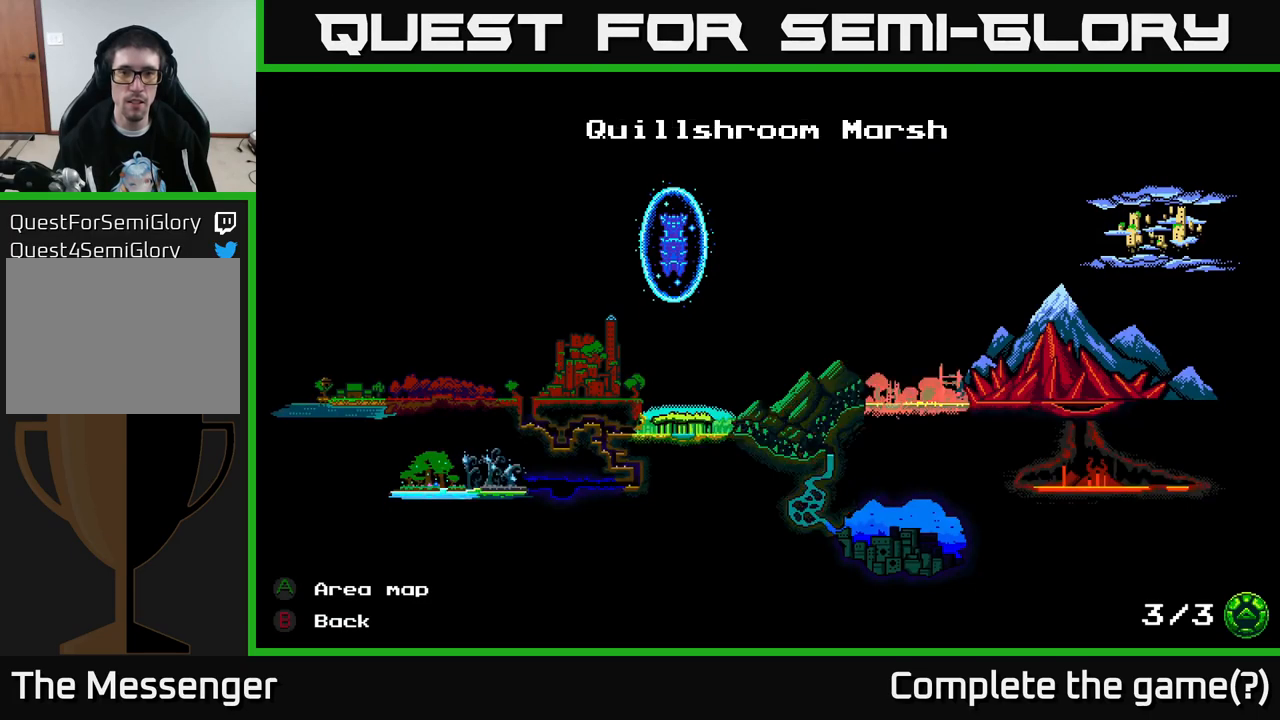
{"buttons": [], "right_stick": "center", "events": [[17, "A", "down"], [117, "A", "up"]]}
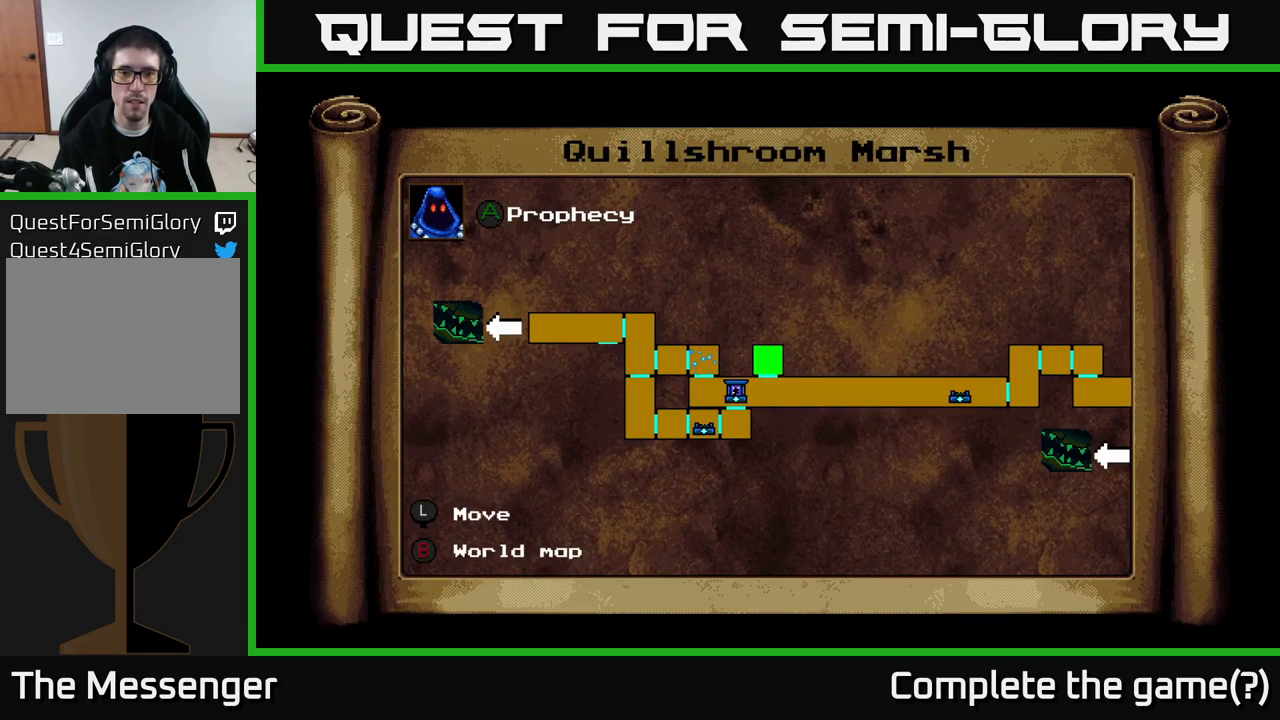
{"buttons": ["DPAD_RIGHT"], "right_stick": "center", "events": [[250, "DPAD_RIGHT", "down"]]}
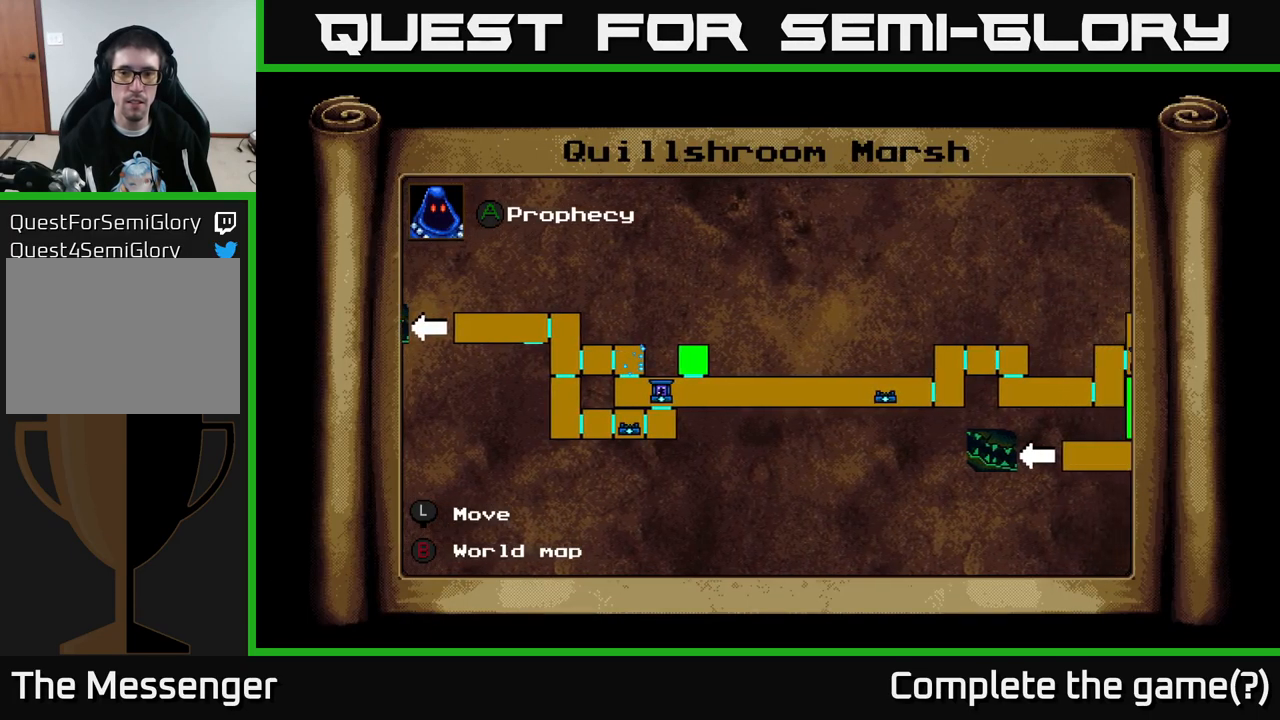
{"buttons": ["DPAD_RIGHT"], "right_stick": "center", "events": [[233, "DPAD_DOWN", "down"], [367, "DPAD_DOWN", "up"]]}
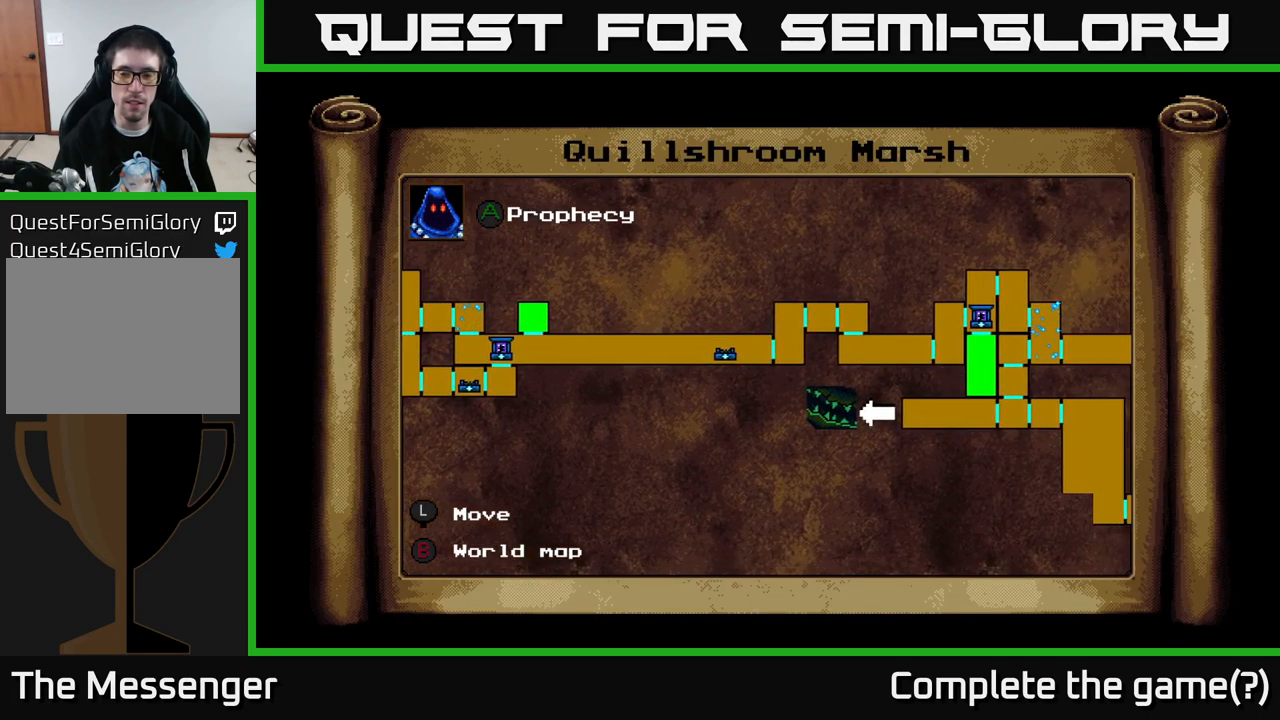
{"buttons": ["DPAD_RIGHT"], "right_stick": "center", "events": []}
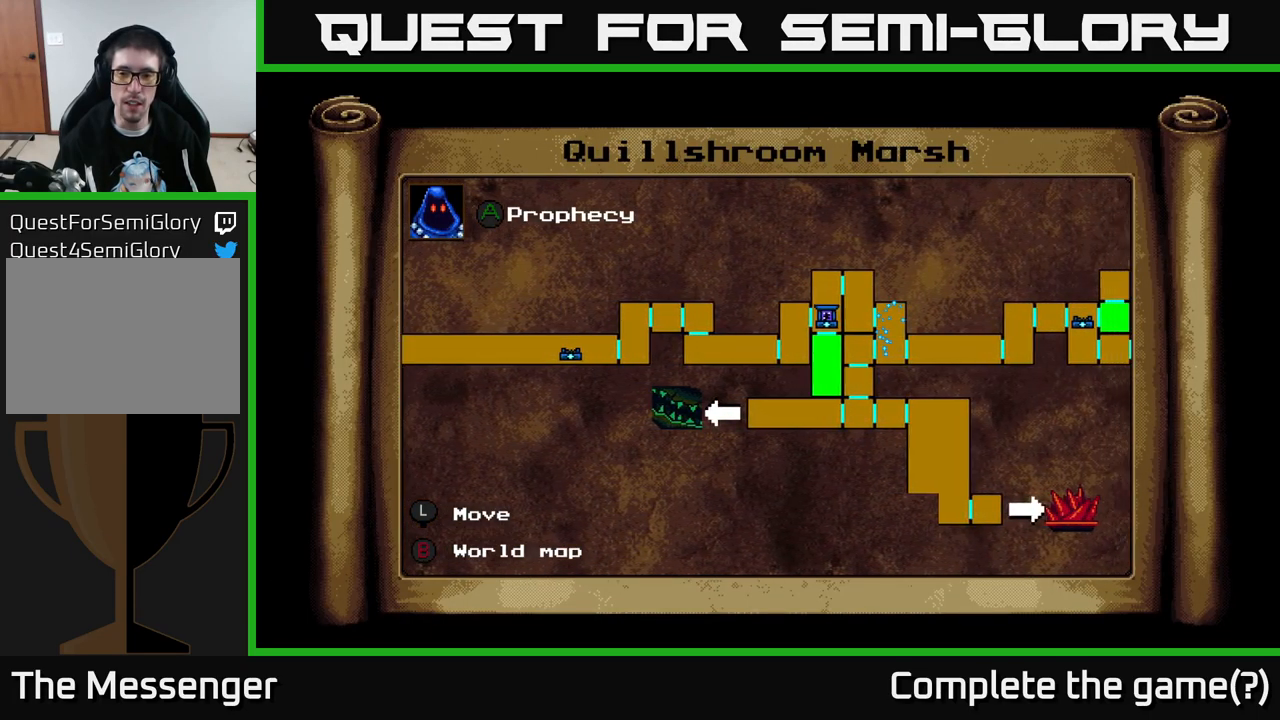
{"buttons": ["DPAD_LEFT"], "right_stick": "center", "events": [[383, "DPAD_RIGHT", "up"], [433, "DPAD_LEFT", "down"]]}
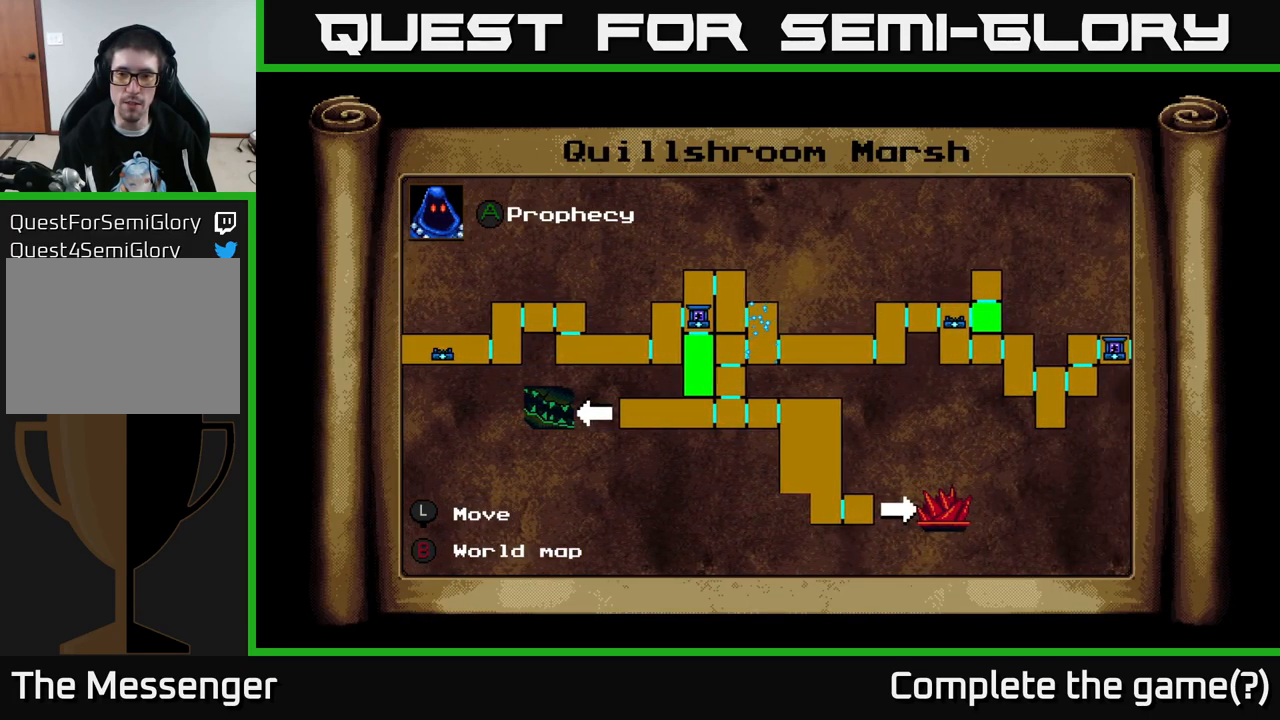
{"buttons": [], "right_stick": "center", "events": [[117, "DPAD_LEFT", "up"], [233, "DPAD_RIGHT", "down"], [316, "DPAD_RIGHT", "up"]]}
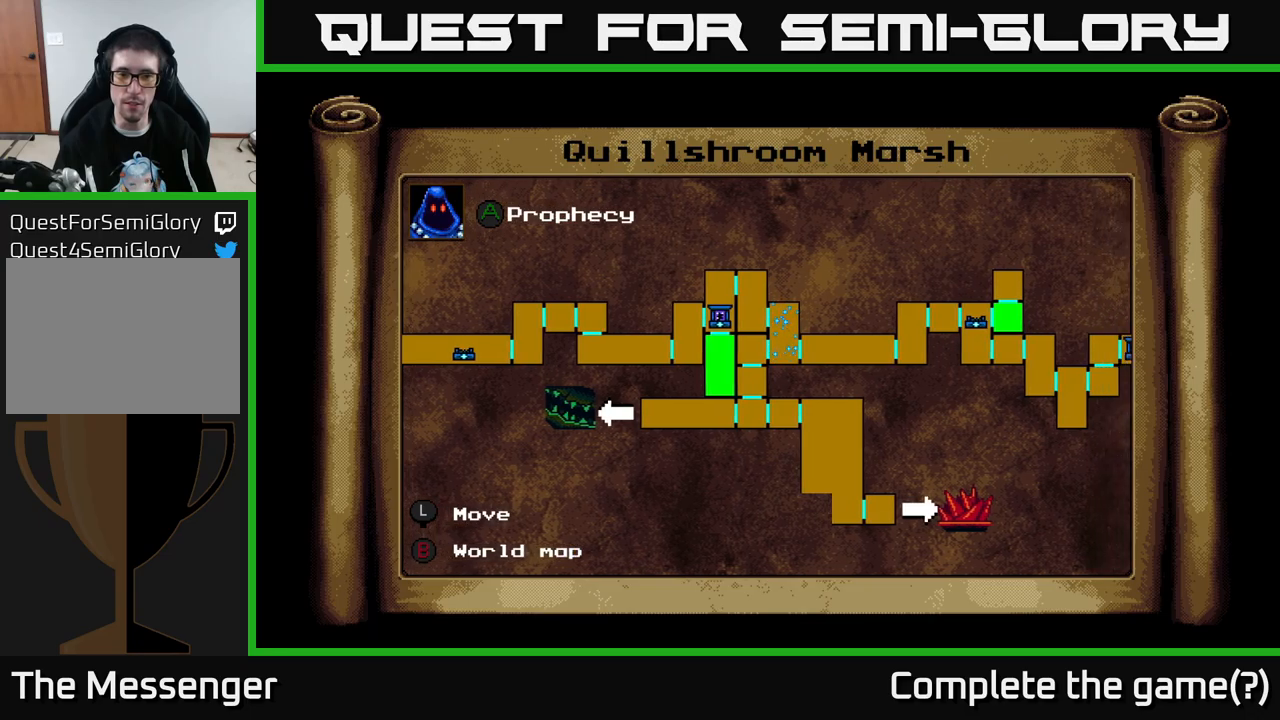
{"buttons": [], "right_stick": "center", "events": [[150, "DPAD_RIGHT", "down"], [384, "DPAD_RIGHT", "up"]]}
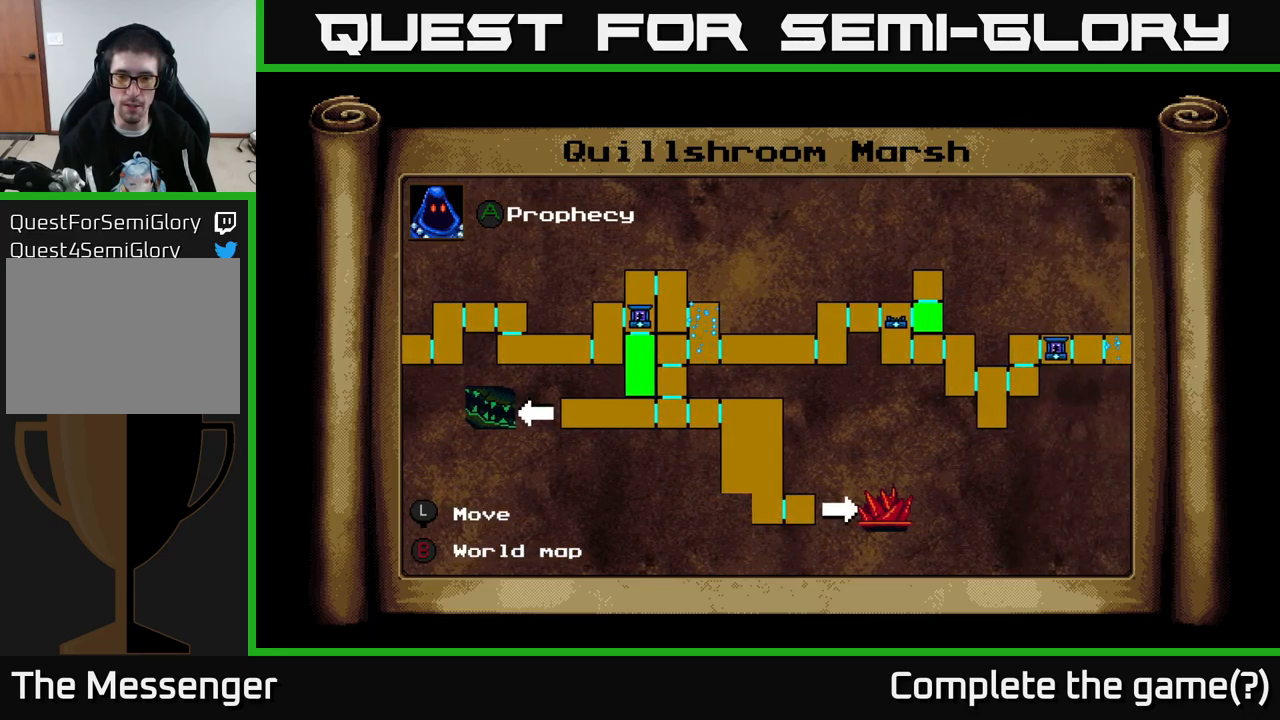
{"buttons": [], "right_stick": "center", "events": []}
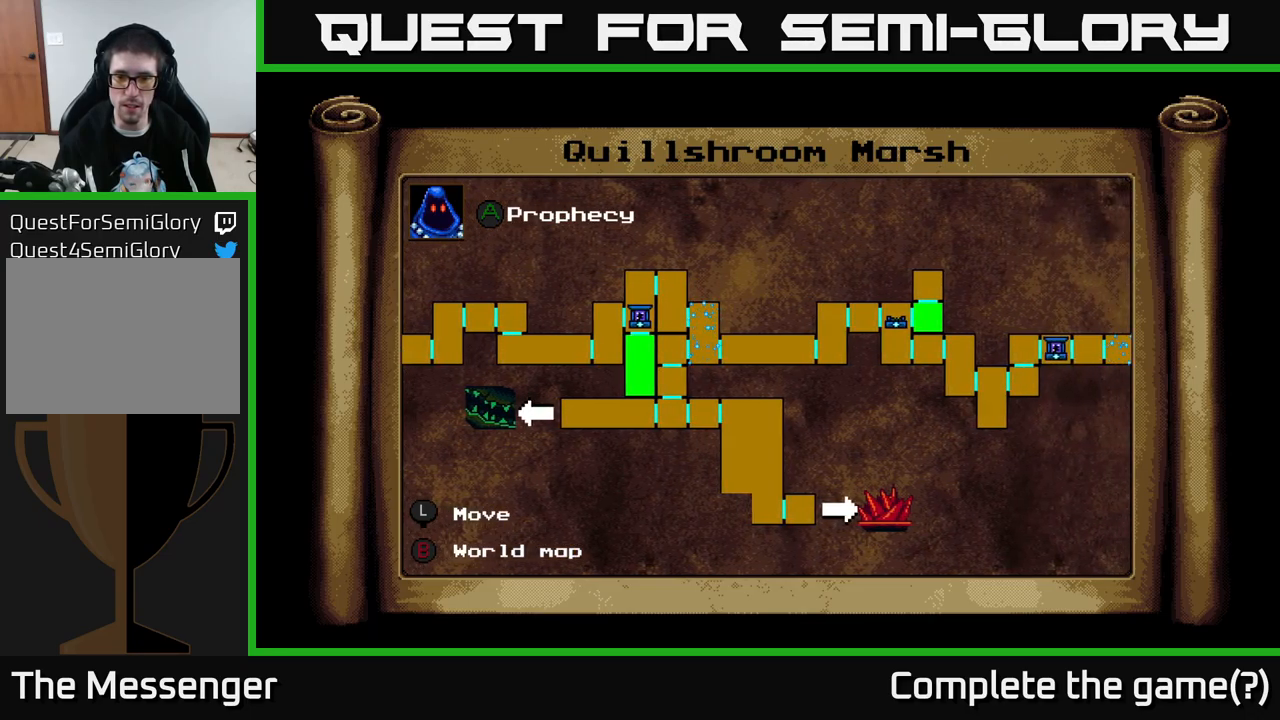
{"buttons": [], "right_stick": "center", "events": []}